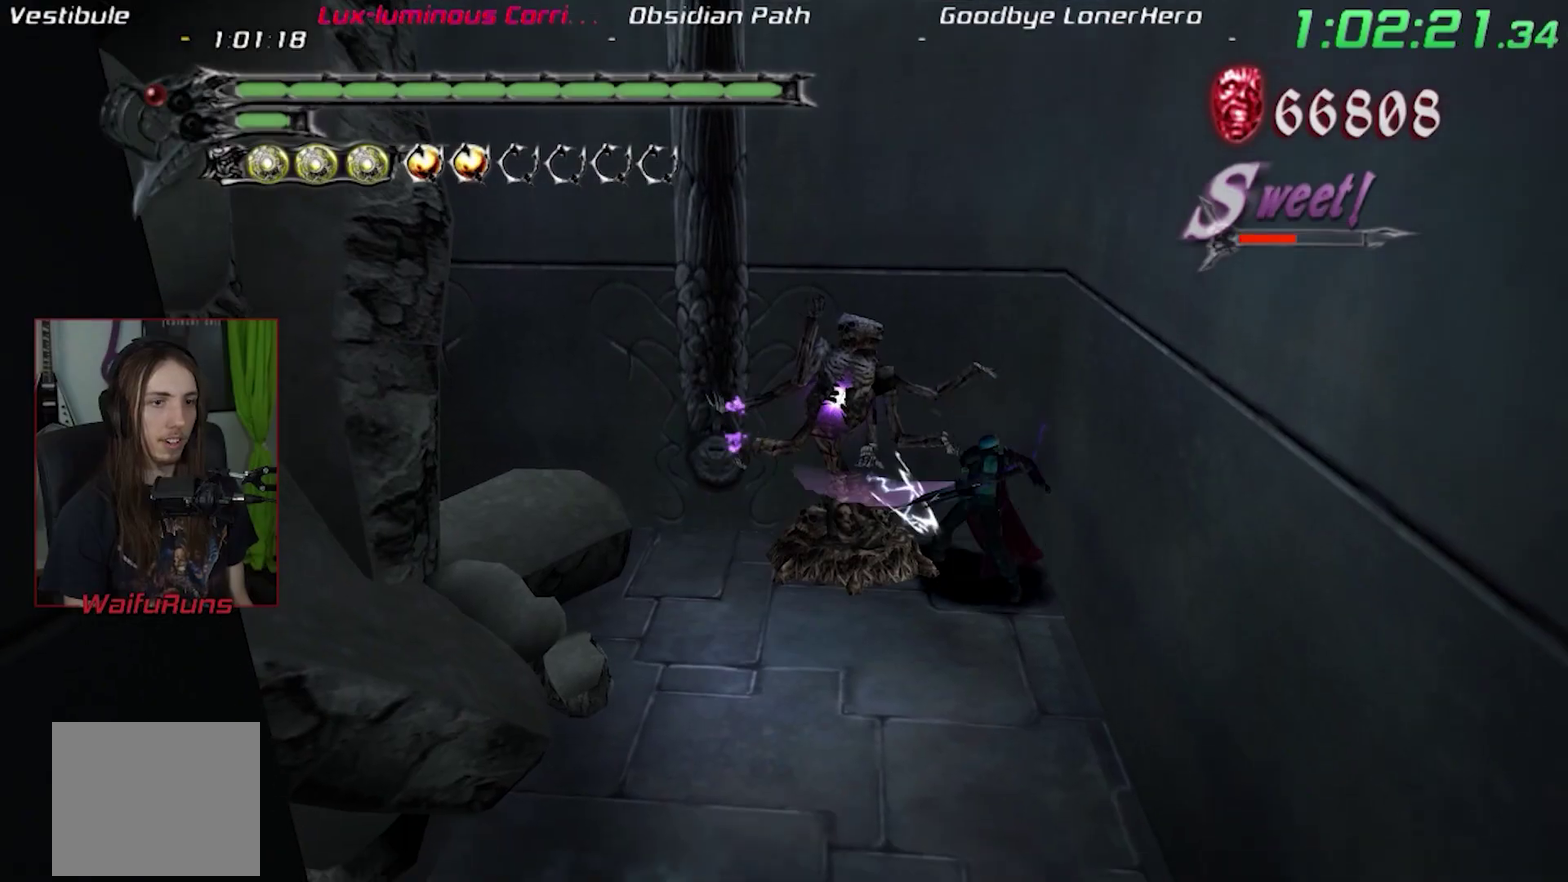
Gameplay with a controller (Nintendo layout); each line is a JSON object with the inputs held at the frame after it (dt_ms = milliseconds from this image to that frame). This overlay highlights the sticks when they move; stick clicks (L3) are not distinguishable. Not read: A B HOME L3 R1 R3 SELECT START X Y.
{"dt_ms": 400, "buttons": [], "left_stick": "down", "right_stick": "center"}
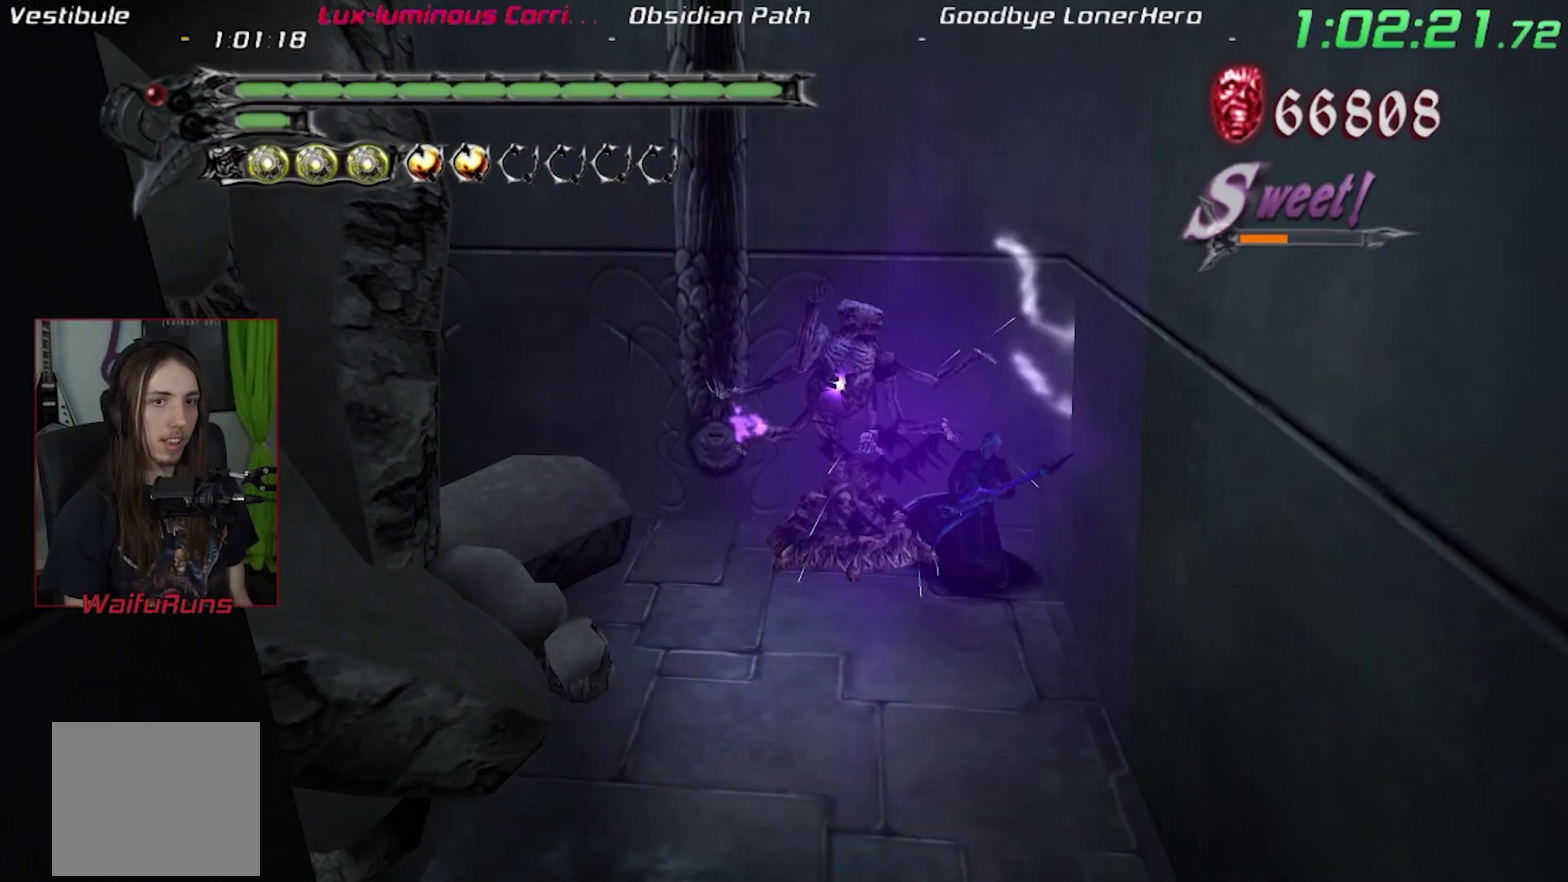
{"dt_ms": 300, "buttons": [], "left_stick": "down", "right_stick": "center"}
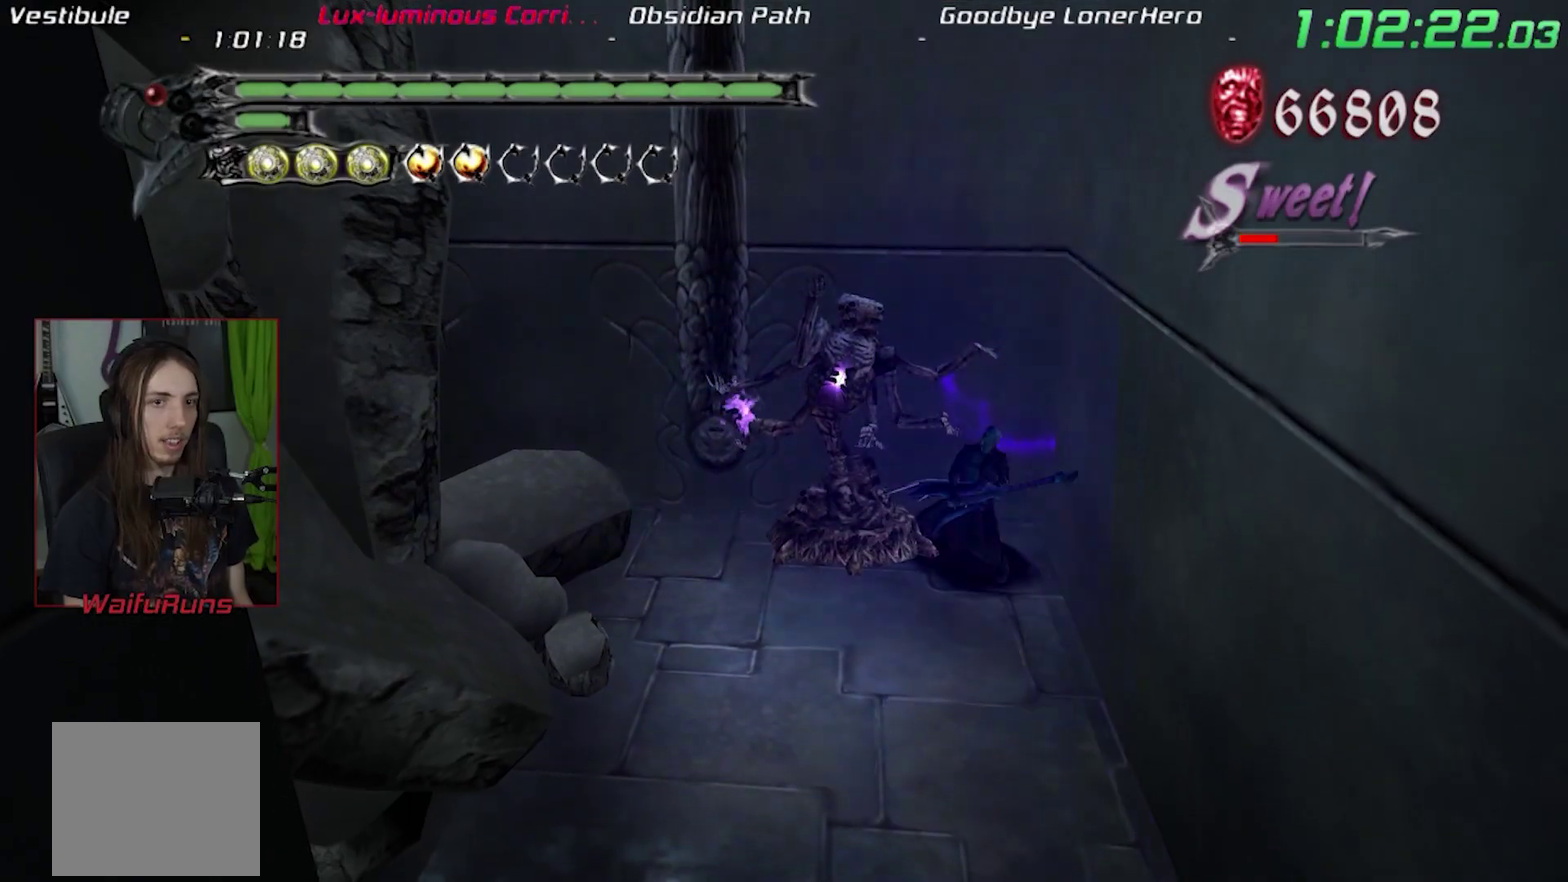
{"dt_ms": 701, "buttons": [], "left_stick": "down", "right_stick": "center"}
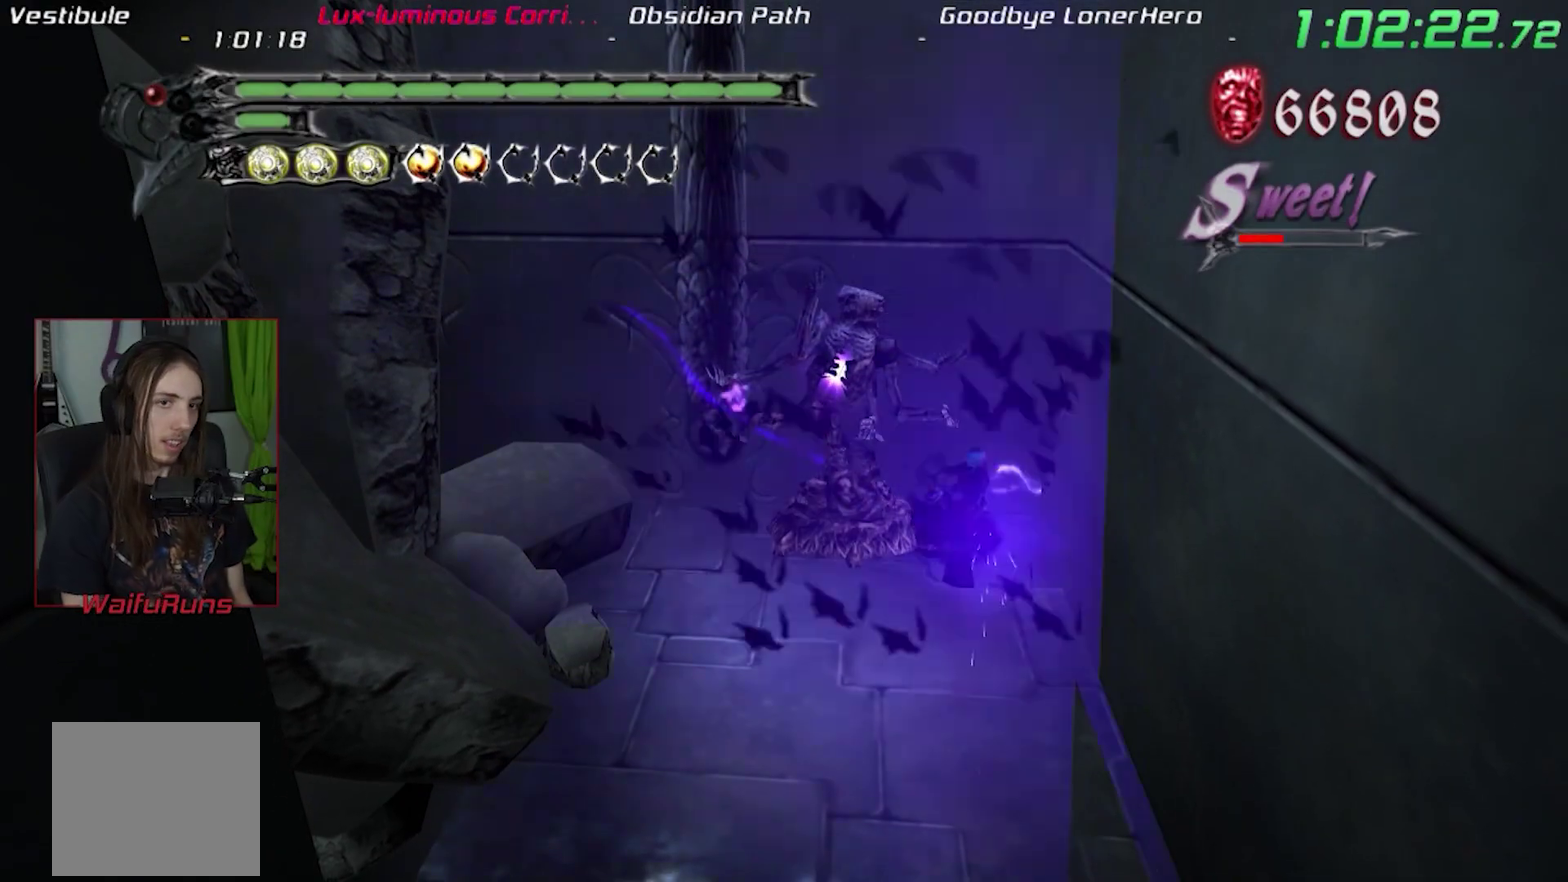
{"dt_ms": 500, "buttons": [], "left_stick": "down", "right_stick": "center"}
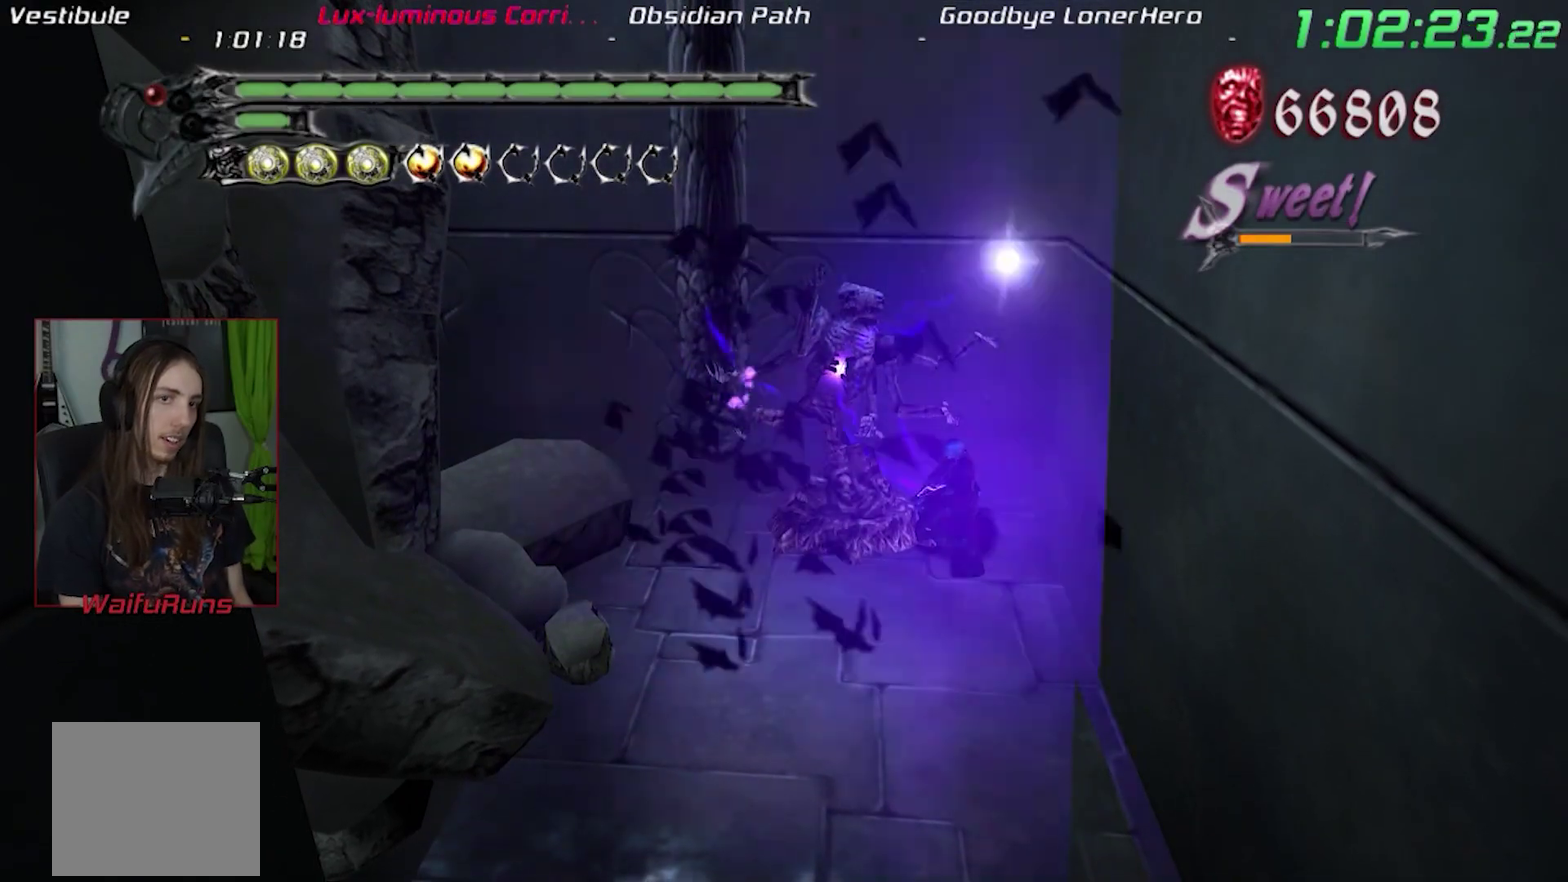
{"dt_ms": 501, "buttons": [], "left_stick": "down", "right_stick": "center"}
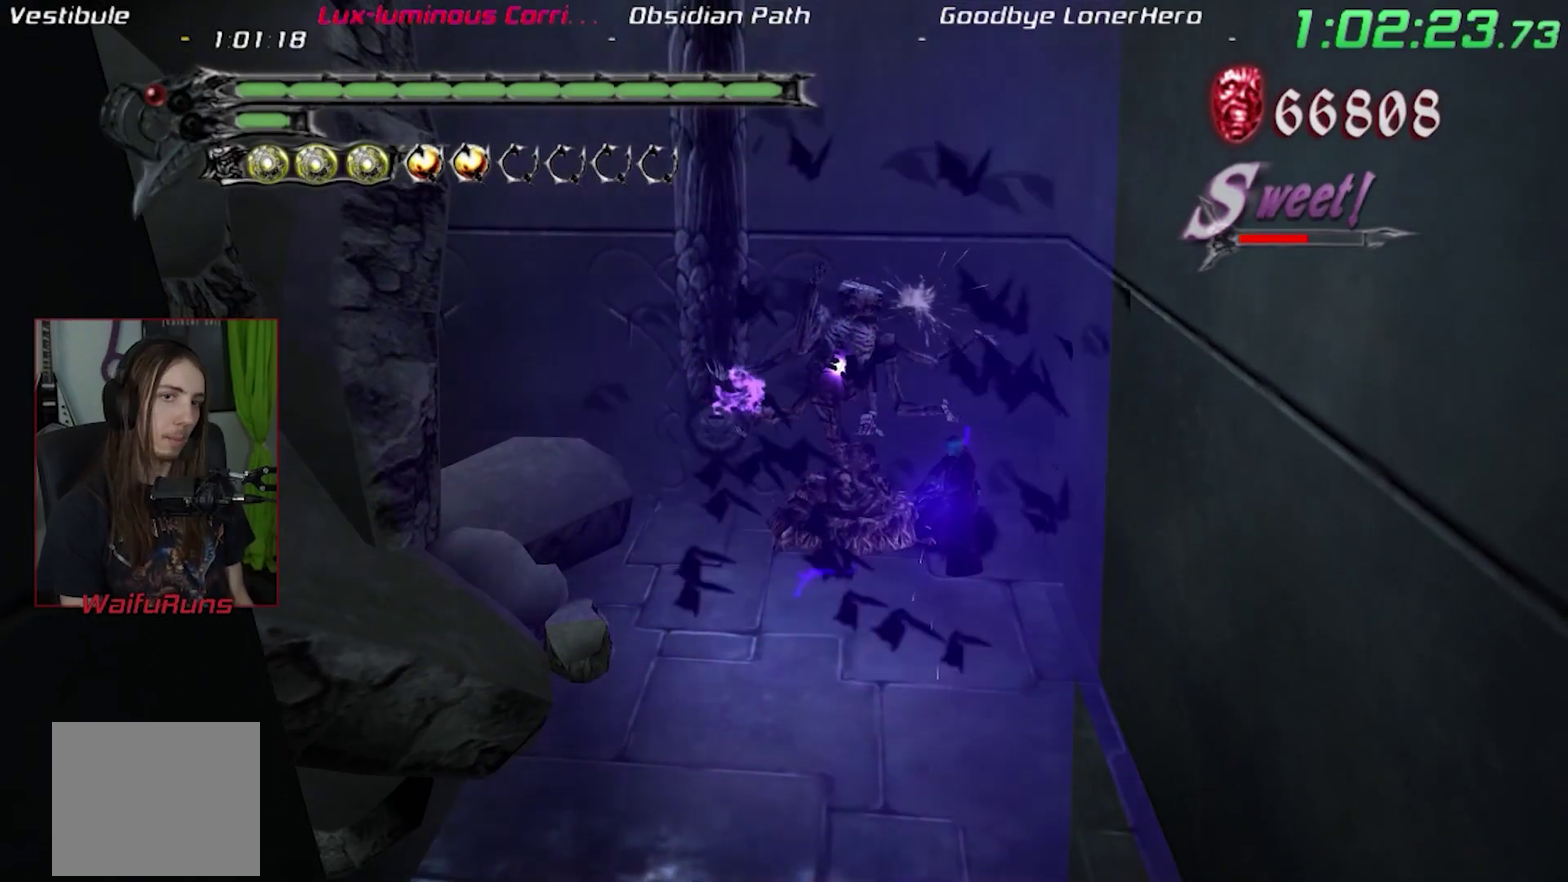
{"dt_ms": 601, "buttons": [], "left_stick": "down", "right_stick": "center"}
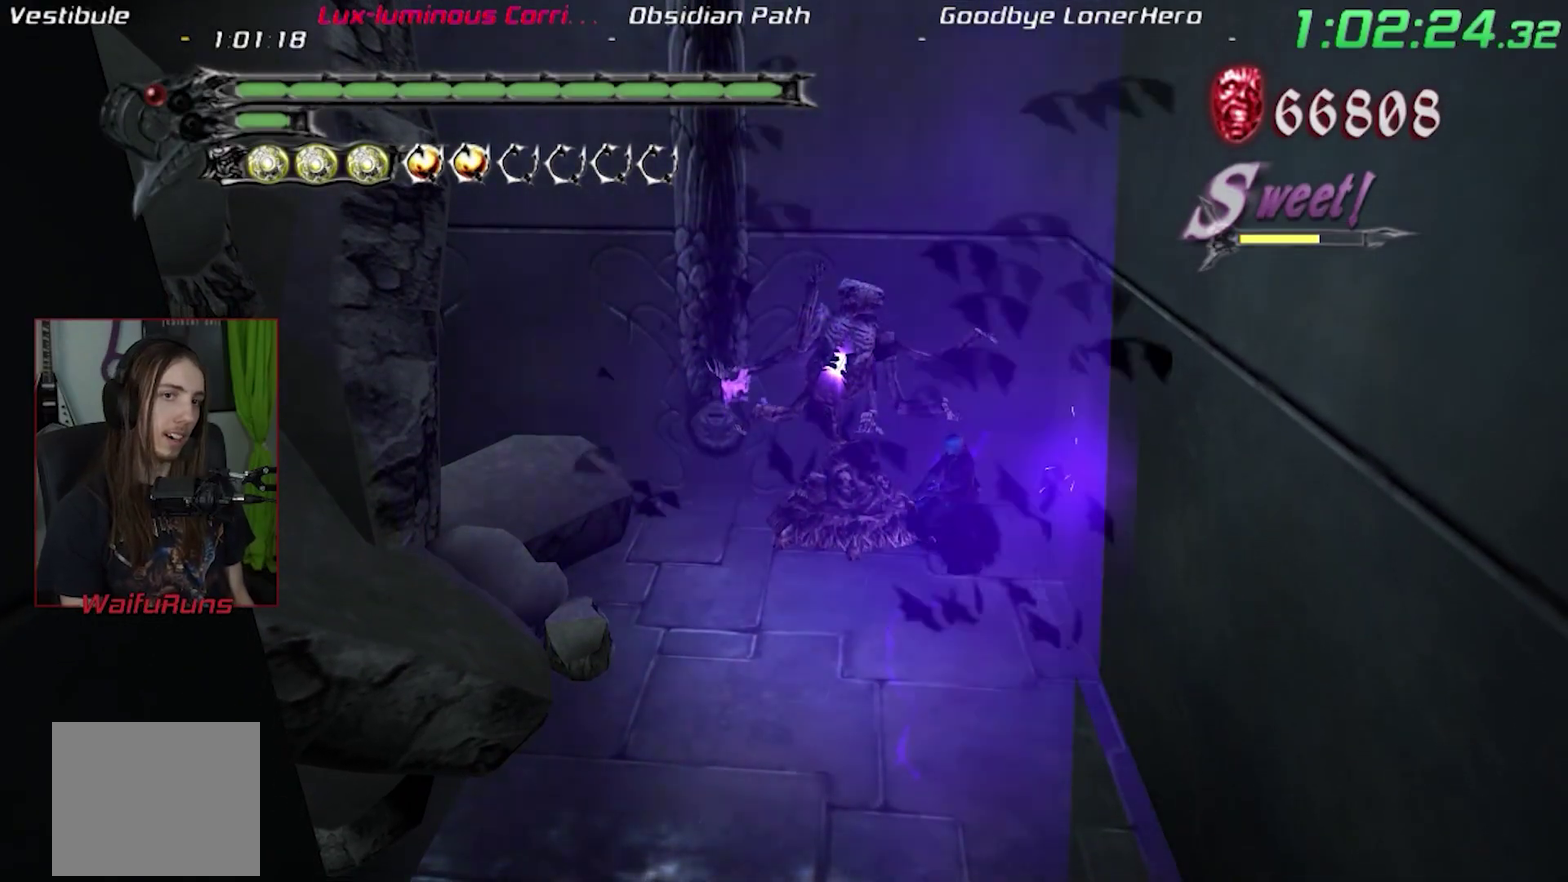
{"dt_ms": 400, "buttons": [], "left_stick": "down", "right_stick": "center"}
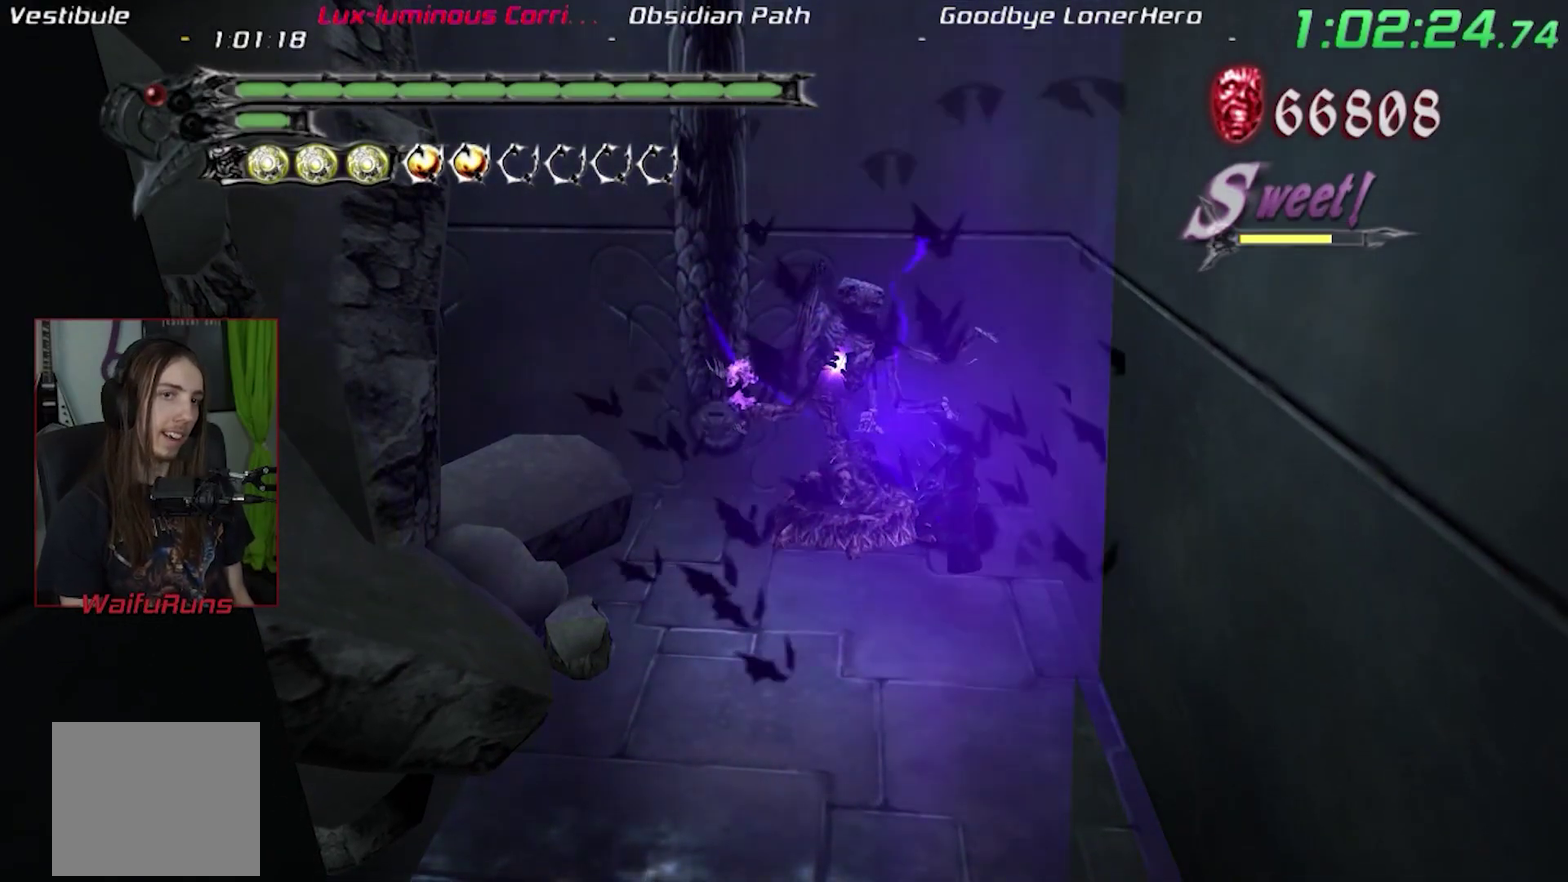
{"dt_ms": 600, "buttons": [], "left_stick": "down", "right_stick": "center"}
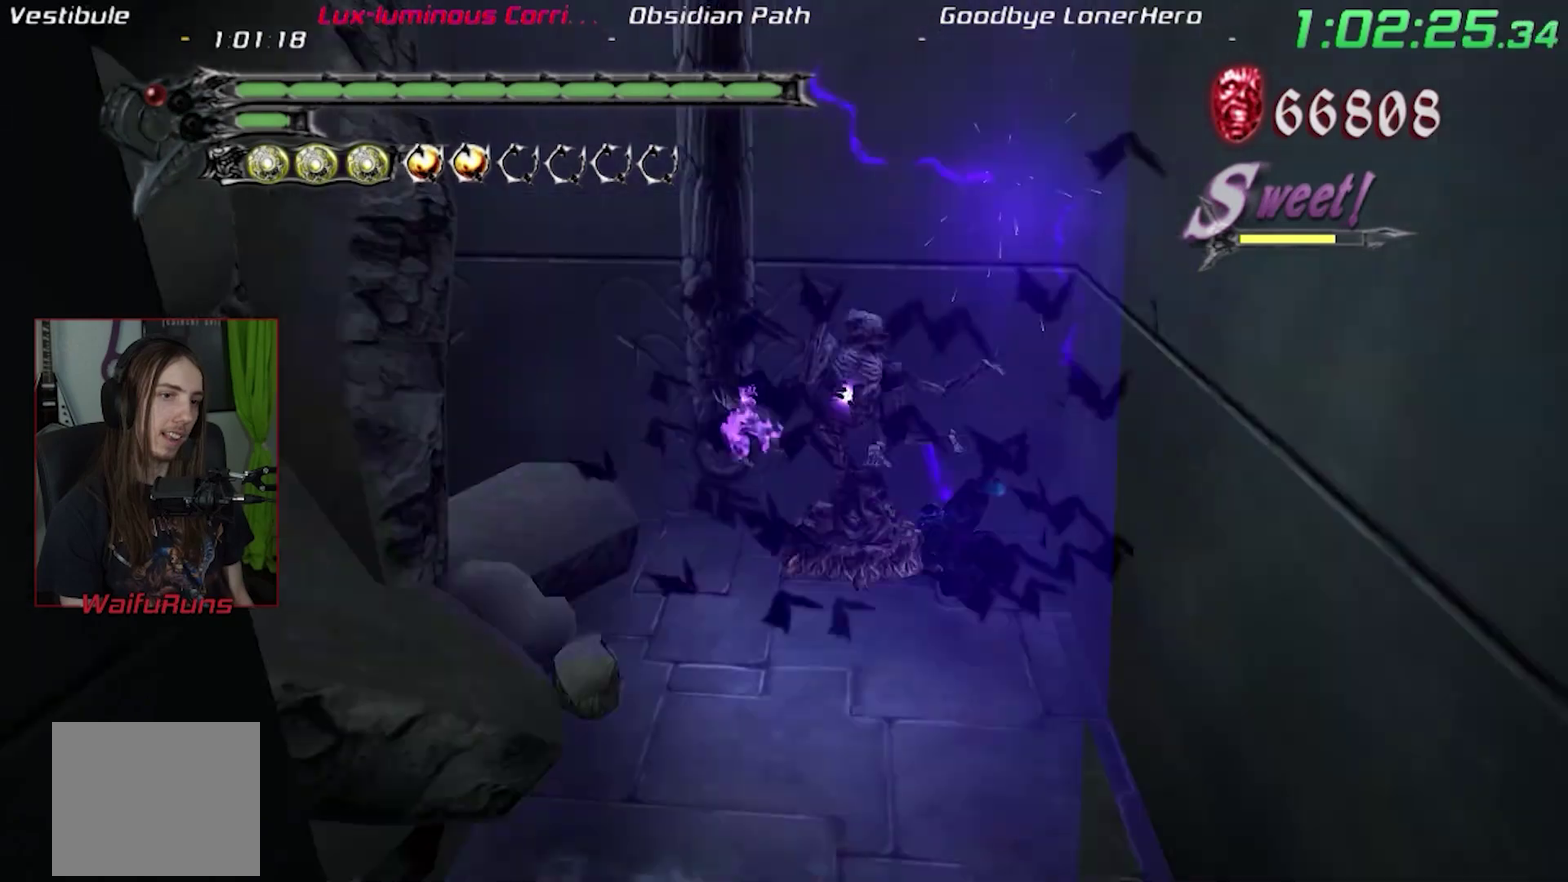
{"dt_ms": 601, "buttons": [], "left_stick": "left", "right_stick": "center"}
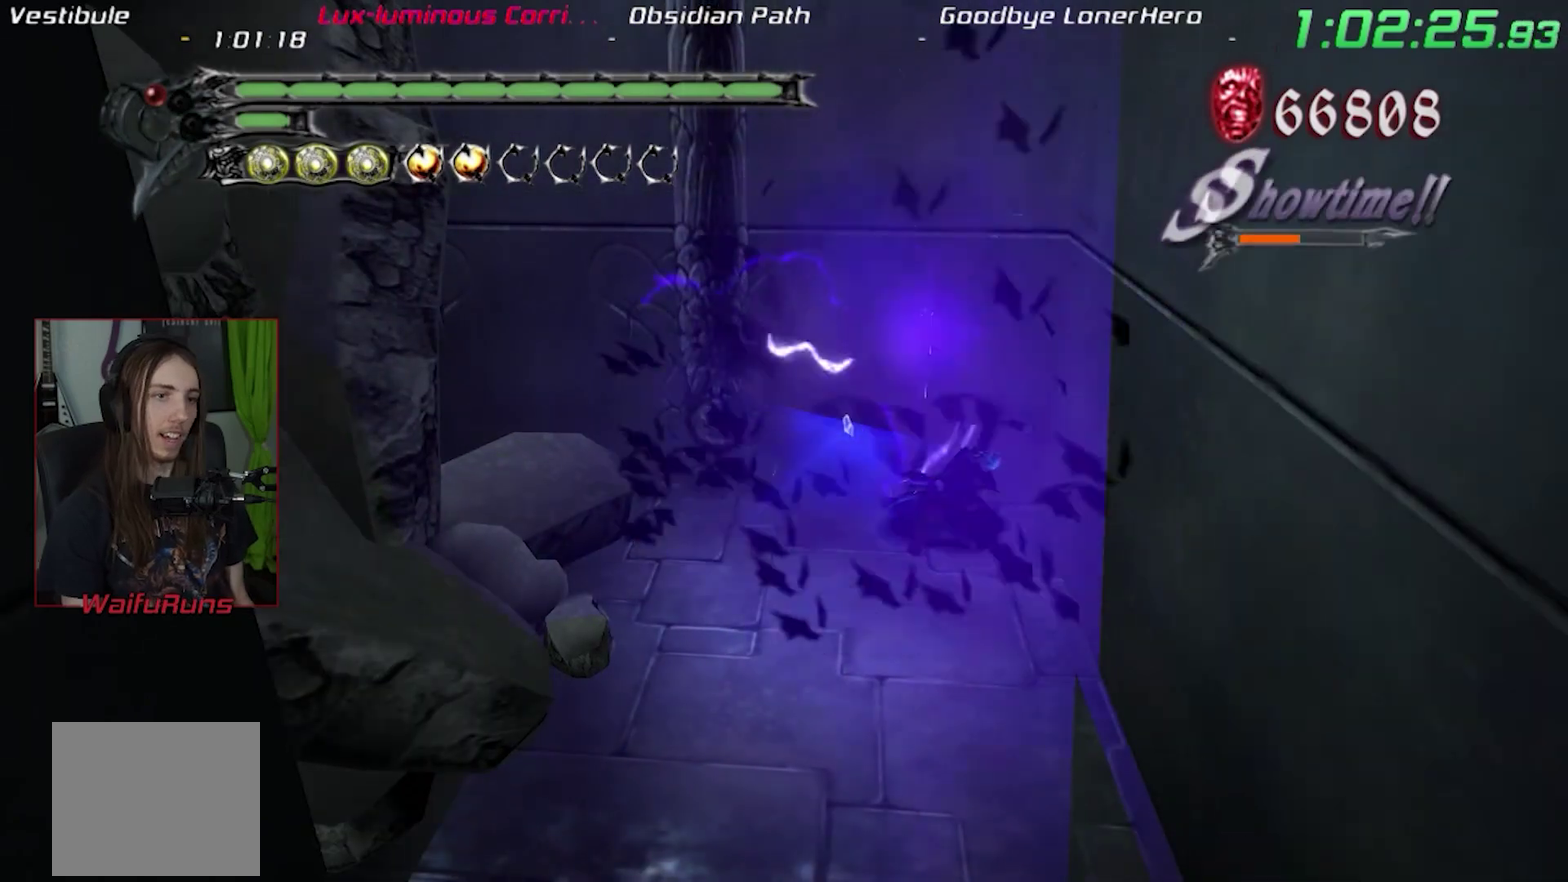
{"dt_ms": 300, "buttons": [], "left_stick": "left", "right_stick": "center"}
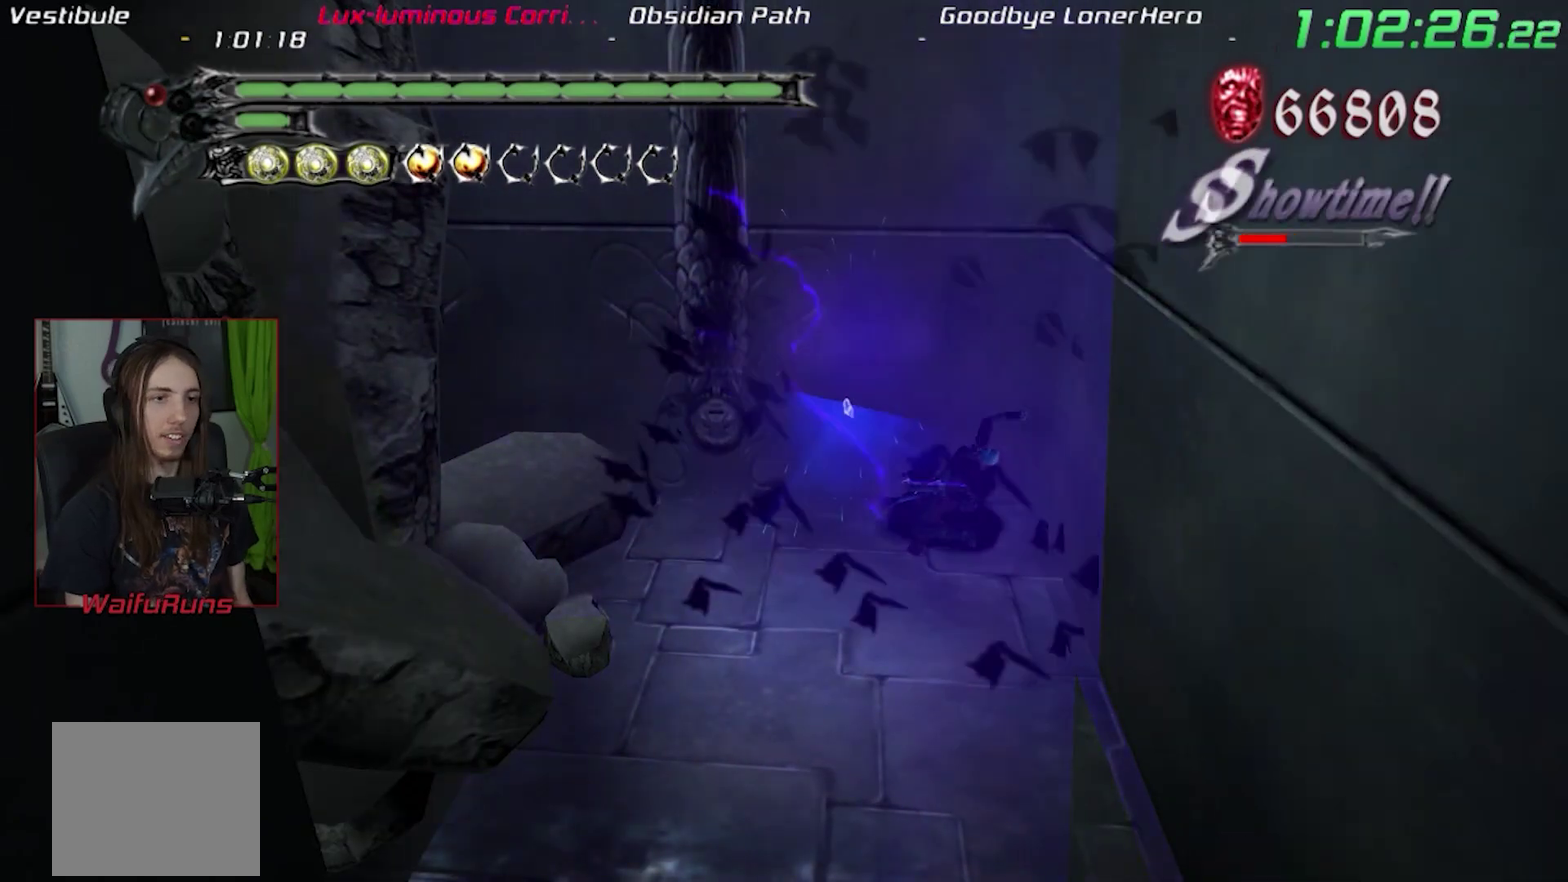
{"dt_ms": 401, "buttons": [], "left_stick": "down-right", "right_stick": "center"}
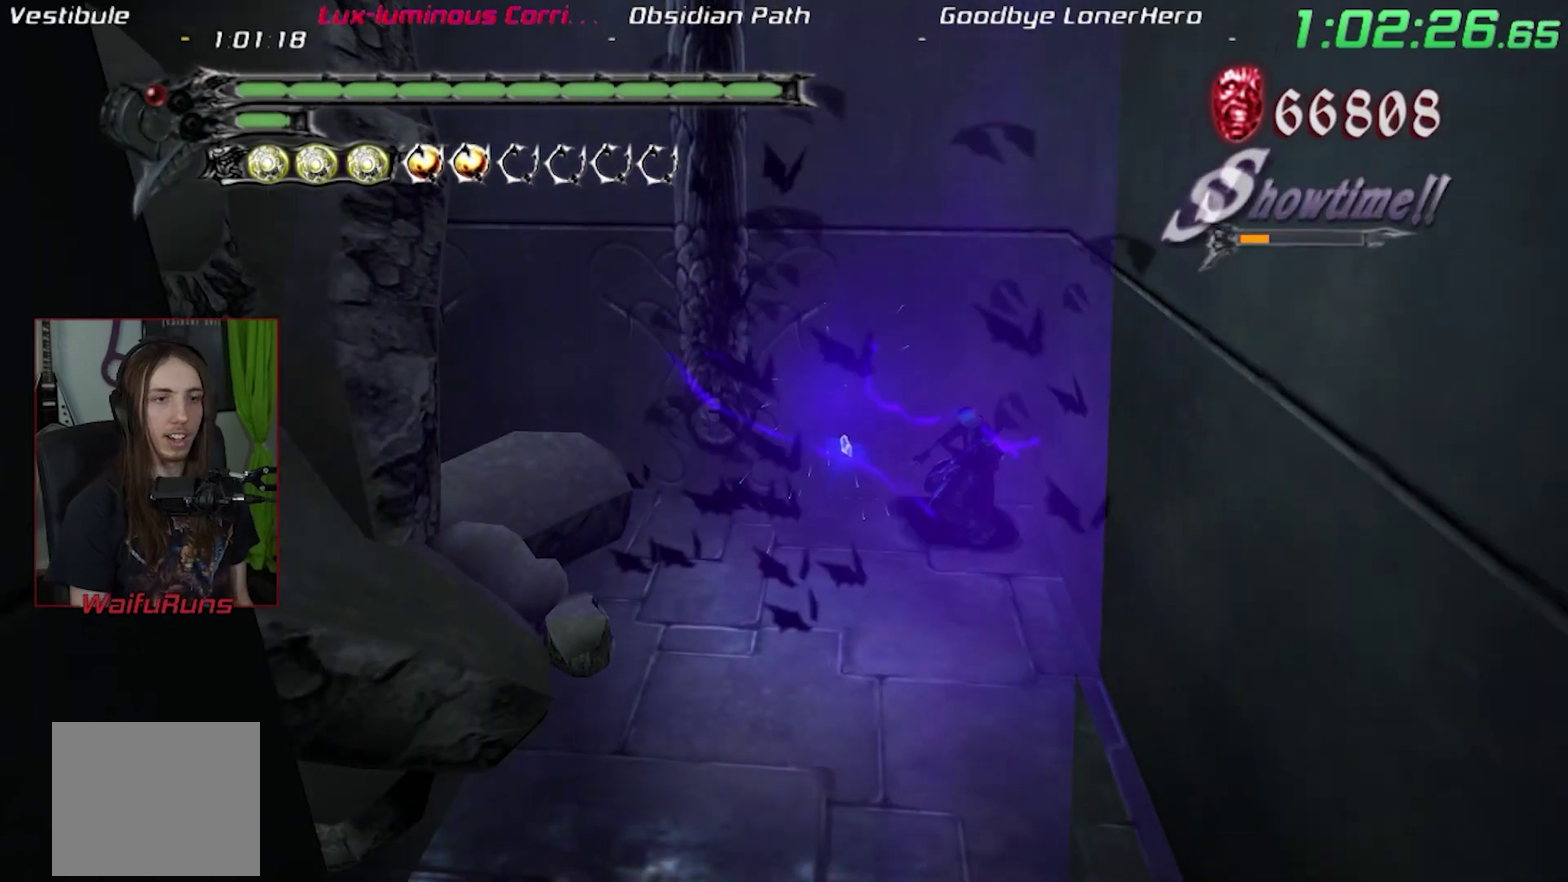
{"dt_ms": 801, "buttons": [], "left_stick": "down", "right_stick": "center"}